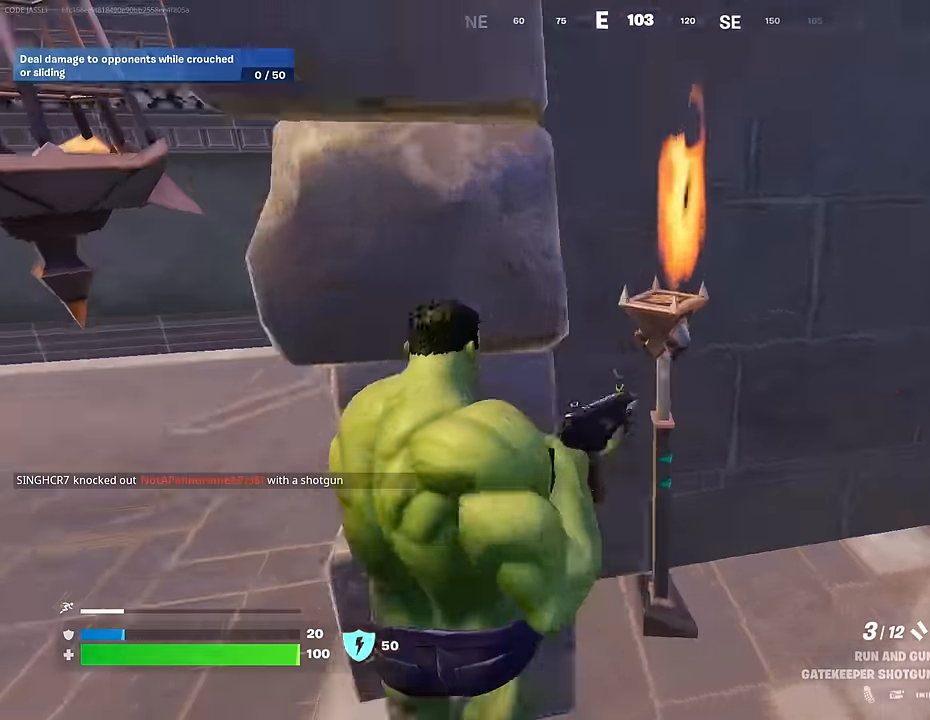
Gameplay with a controller (PlayStation layout); each line is a JSON object with the inputs held at the frame after it (dt_ms = milliseconds from this image to that frame). "events" lists button and stick changes between this image and that frame as [ms after this image, input, new state], when the widget could be followed in between.
{"dt_ms": 500, "buttons": [], "left_stick": "up-left", "right_stick": "center", "events": [[17, "right_stick", "center"], [267, "left_stick", "up"], [350, "left_stick", "up-left"], [367, "right_stick", "right"], [467, "right_stick", "center"]]}
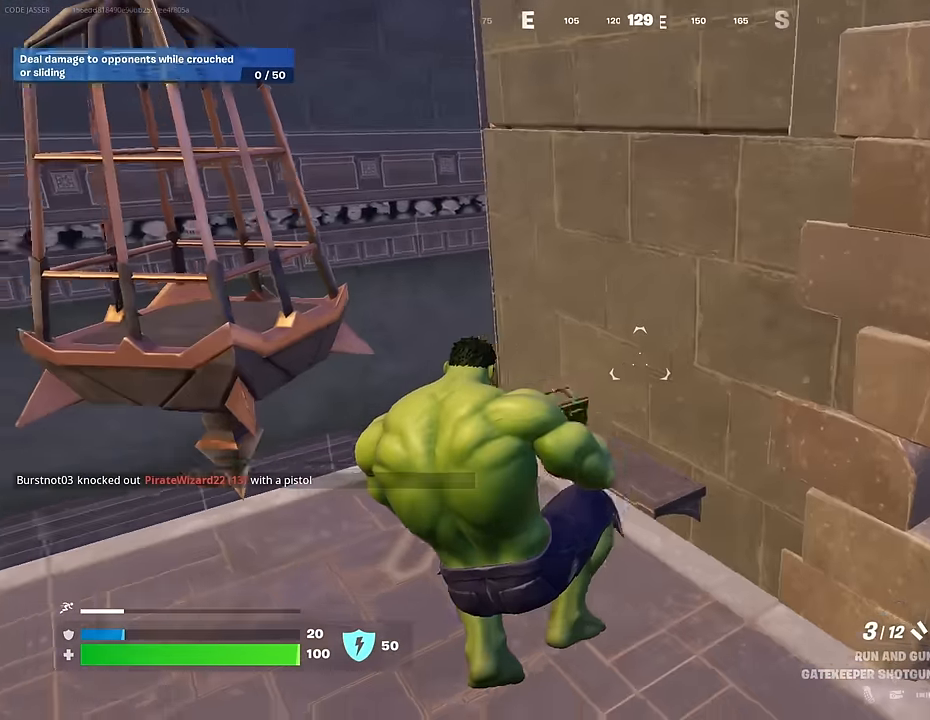
{"dt_ms": 500, "buttons": [], "left_stick": "up-right", "right_stick": "center", "events": [[67, "right_stick", "up-right"], [250, "L3", "down"], [317, "L3", "up"], [317, "right_stick", "up-left"], [400, "left_stick", "up-right"], [467, "right_stick", "center"]]}
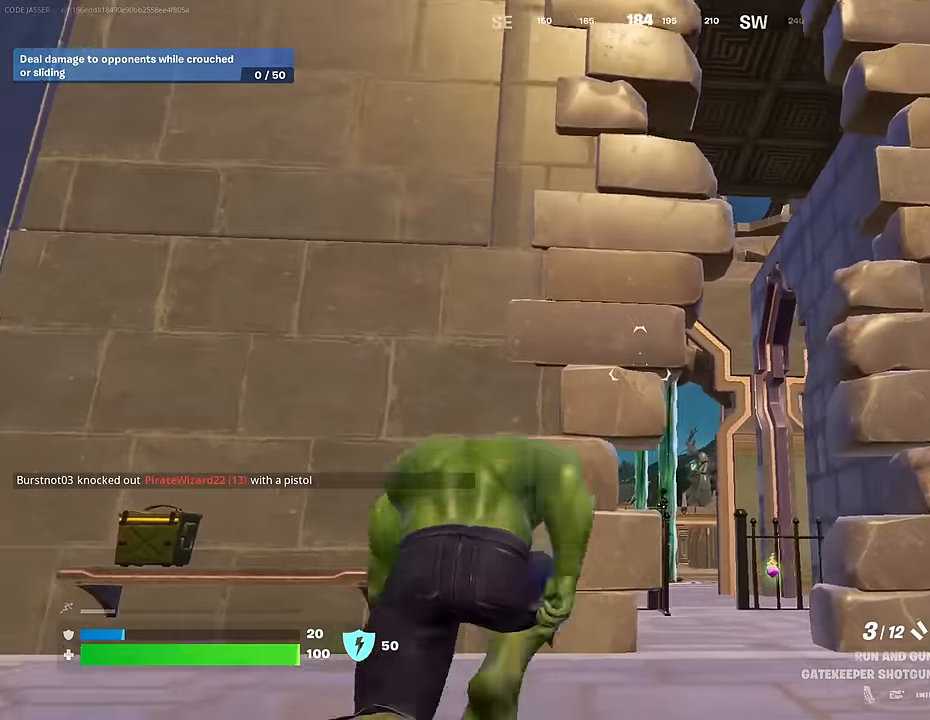
{"dt_ms": 500, "buttons": [], "left_stick": "up", "right_stick": "center", "events": [[117, "right_stick", "down"], [167, "right_stick", "down-left"], [267, "right_stick", "center"], [417, "left_stick", "up"]]}
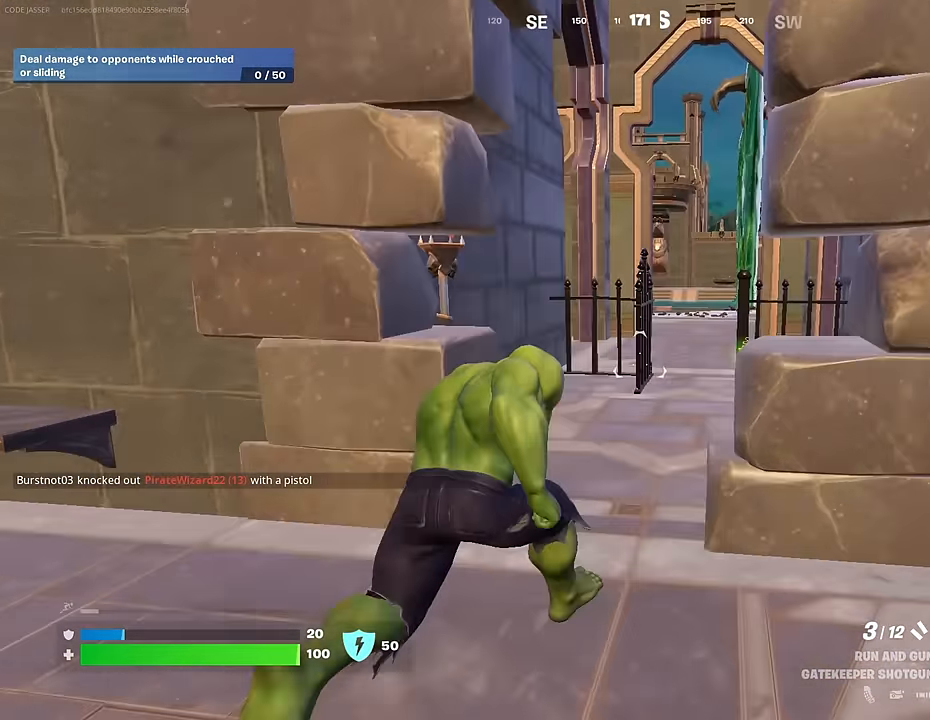
{"dt_ms": 500, "buttons": [], "left_stick": "up", "right_stick": "down-right", "events": [[333, "CROSS", "down"], [400, "CROSS", "up"], [500, "right_stick", "down-right"]]}
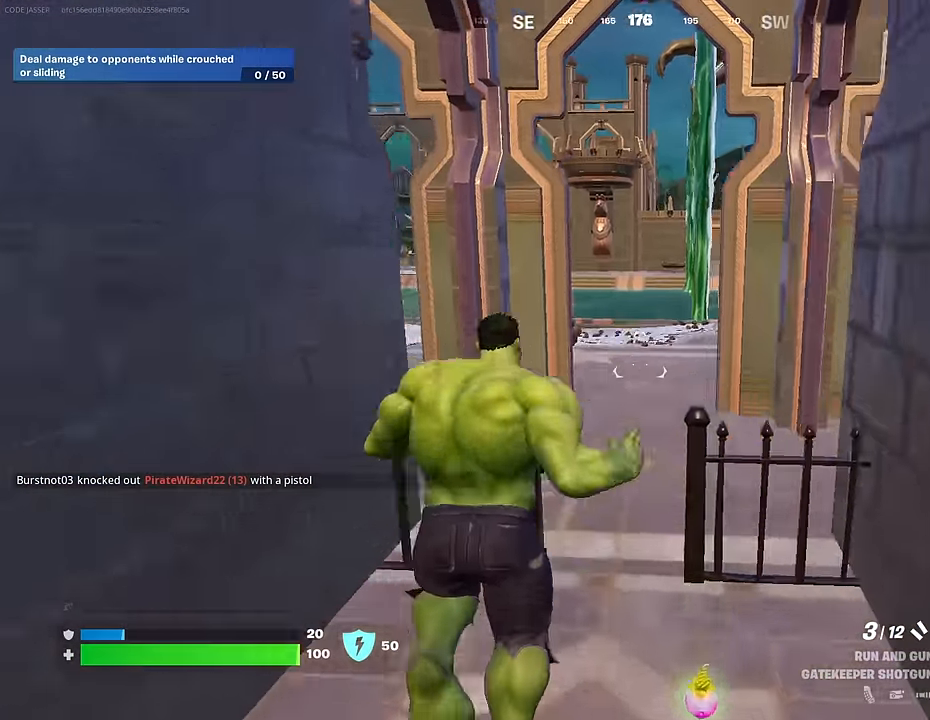
{"dt_ms": 500, "buttons": [], "left_stick": "up", "right_stick": "right", "events": [[100, "right_stick", "center"], [283, "right_stick", "right"]]}
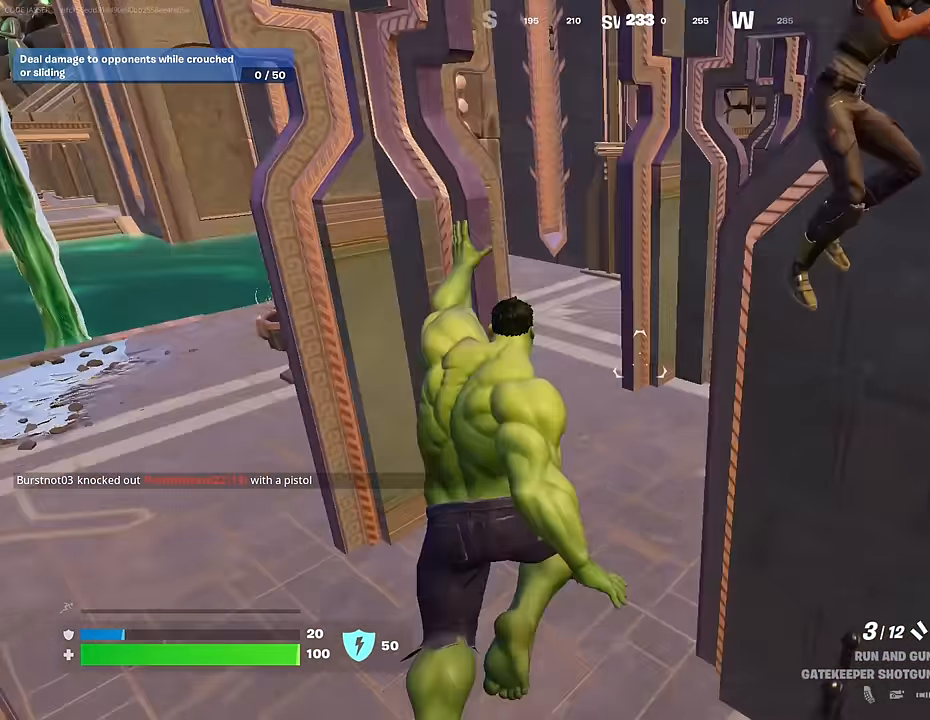
{"dt_ms": 500, "buttons": [], "left_stick": "right", "right_stick": "left", "events": [[67, "right_stick", "up-right"], [183, "right_stick", "right"], [250, "left_stick", "up-left"], [400, "left_stick", "down"], [483, "left_stick", "right"], [500, "right_stick", "left"]]}
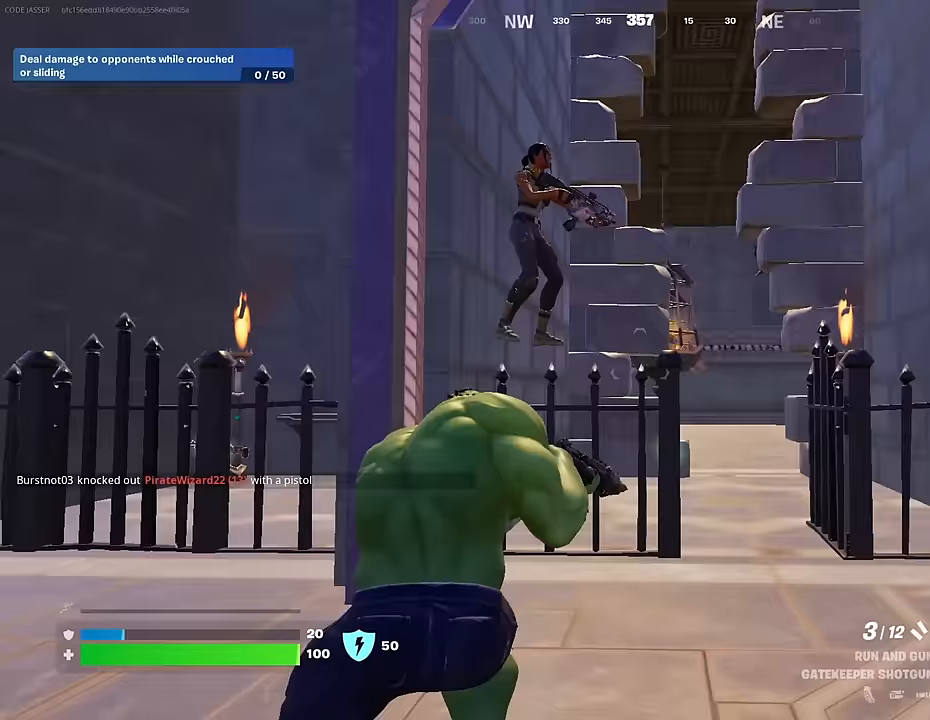
{"dt_ms": 500, "buttons": ["R2"], "left_stick": "right", "right_stick": "up-right", "events": [[100, "right_stick", "up-left"], [417, "right_stick", "up-right"], [450, "R2", "down"]]}
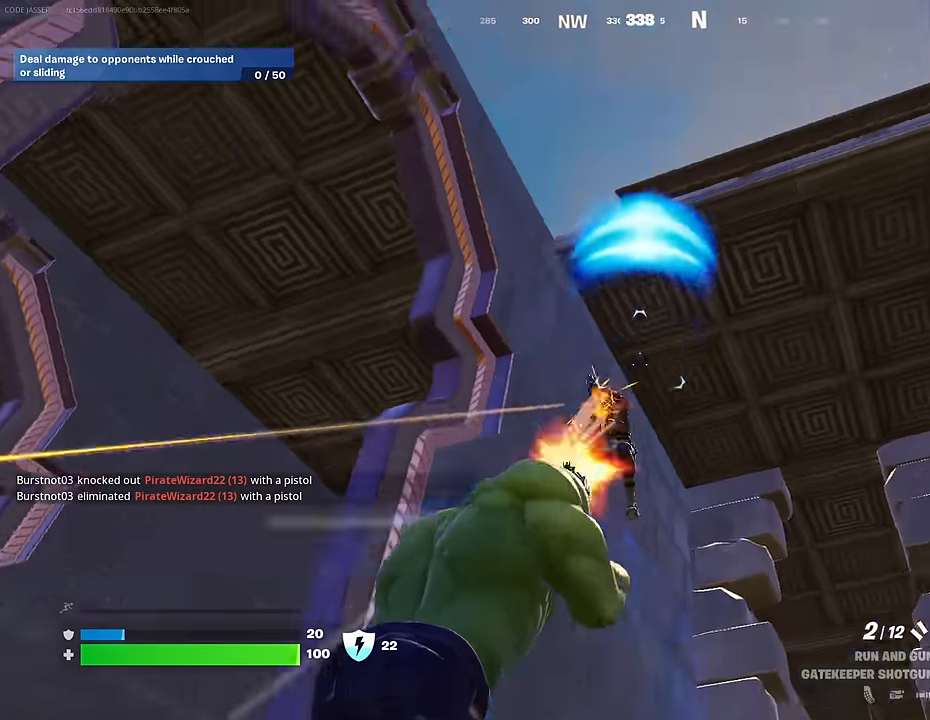
{"dt_ms": 500, "buttons": ["R2"], "left_stick": "left", "right_stick": "down-right", "events": [[17, "R2", "up"], [17, "right_stick", "down-left"], [100, "R1", "down"], [100, "left_stick", "down-left"], [167, "right_stick", "center"], [183, "R1", "up"], [283, "left_stick", "left"], [317, "right_stick", "down"], [383, "R2", "down"], [417, "right_stick", "down-right"]]}
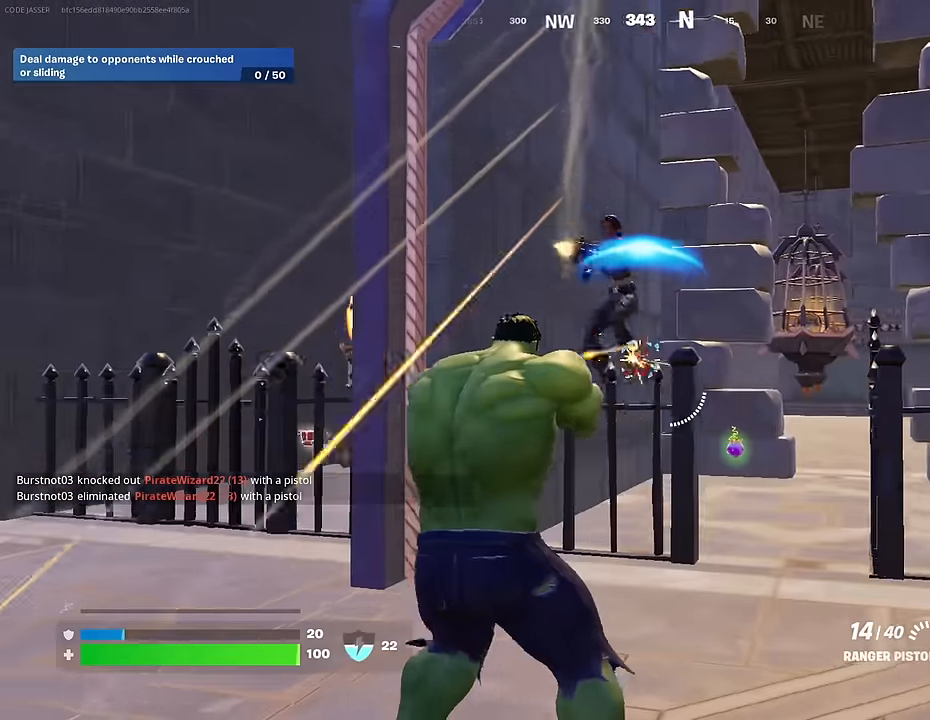
{"dt_ms": 500, "buttons": ["R2"], "left_stick": "up-left", "right_stick": "up", "events": [[17, "left_stick", "up-left"], [17, "right_stick", "center"], [100, "right_stick", "up"], [150, "left_stick", "up-right"], [200, "right_stick", "center"], [250, "right_stick", "down-right"], [267, "left_stick", "down-right"], [350, "left_stick", "up-left"], [350, "right_stick", "center"], [400, "right_stick", "up"]]}
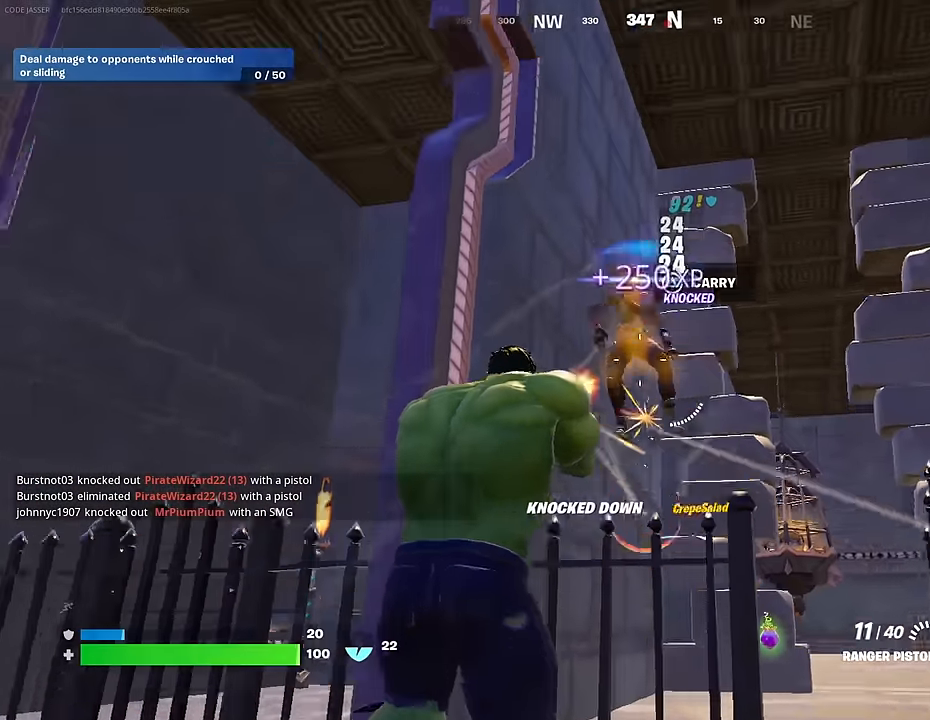
{"dt_ms": 500, "buttons": [], "left_stick": "up-right", "right_stick": "right", "events": [[67, "right_stick", "center"], [200, "L1", "down"], [217, "R2", "up"], [217, "right_stick", "down-left"], [267, "L1", "up"], [433, "left_stick", "up-right"], [433, "right_stick", "right"]]}
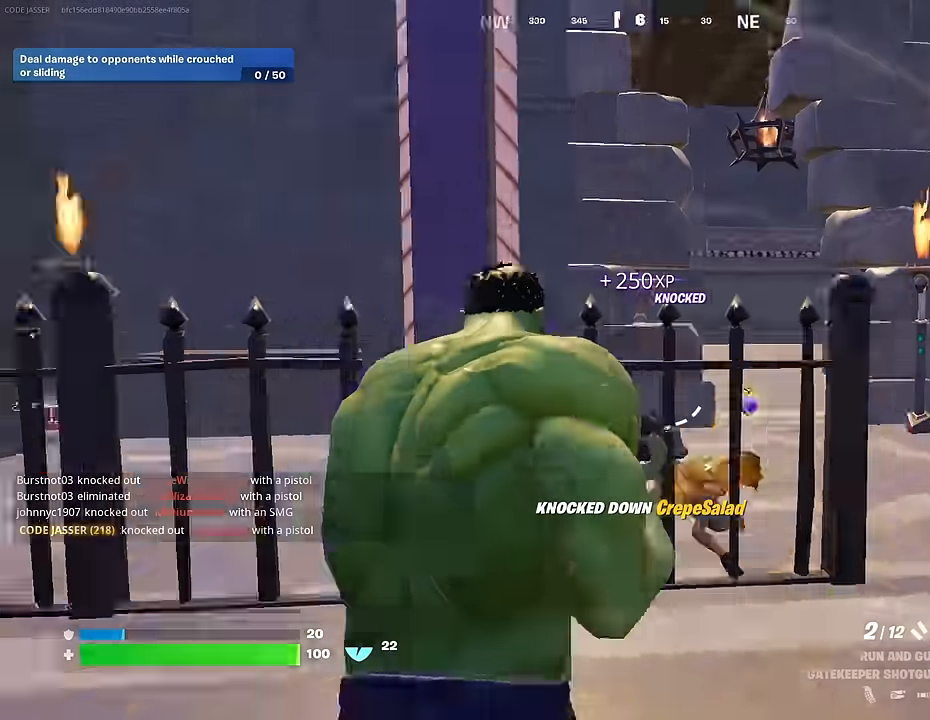
{"dt_ms": 500, "buttons": [], "left_stick": "up-right", "right_stick": "center", "events": [[100, "right_stick", "center"], [217, "right_stick", "down-left"], [417, "right_stick", "center"]]}
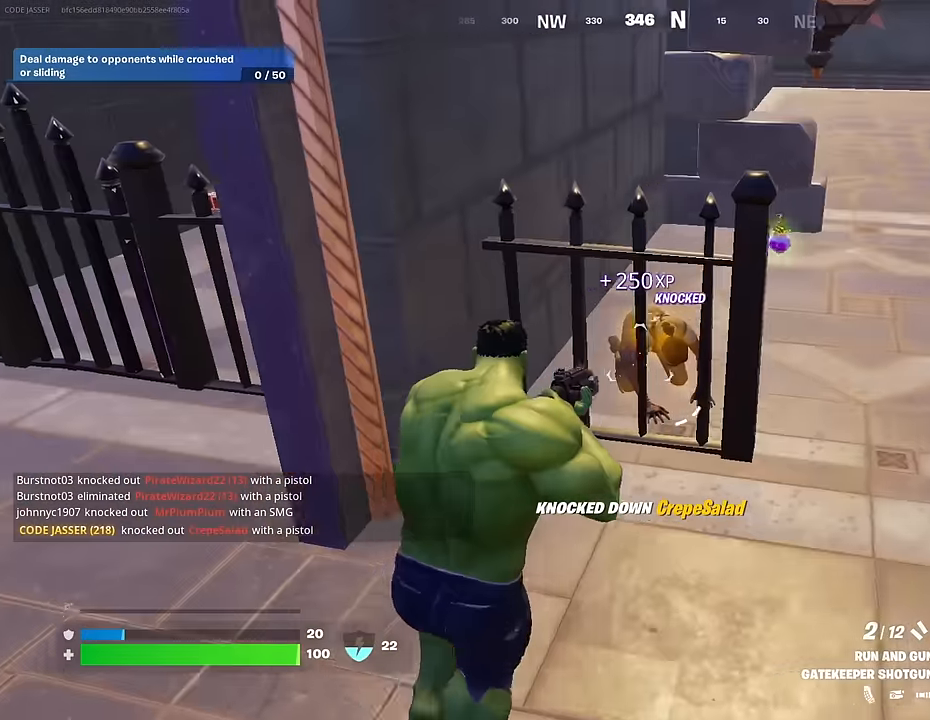
{"dt_ms": 500, "buttons": [], "left_stick": "down-right", "right_stick": "left", "events": [[133, "right_stick", "down-left"], [367, "right_stick", "left"], [483, "left_stick", "down-right"]]}
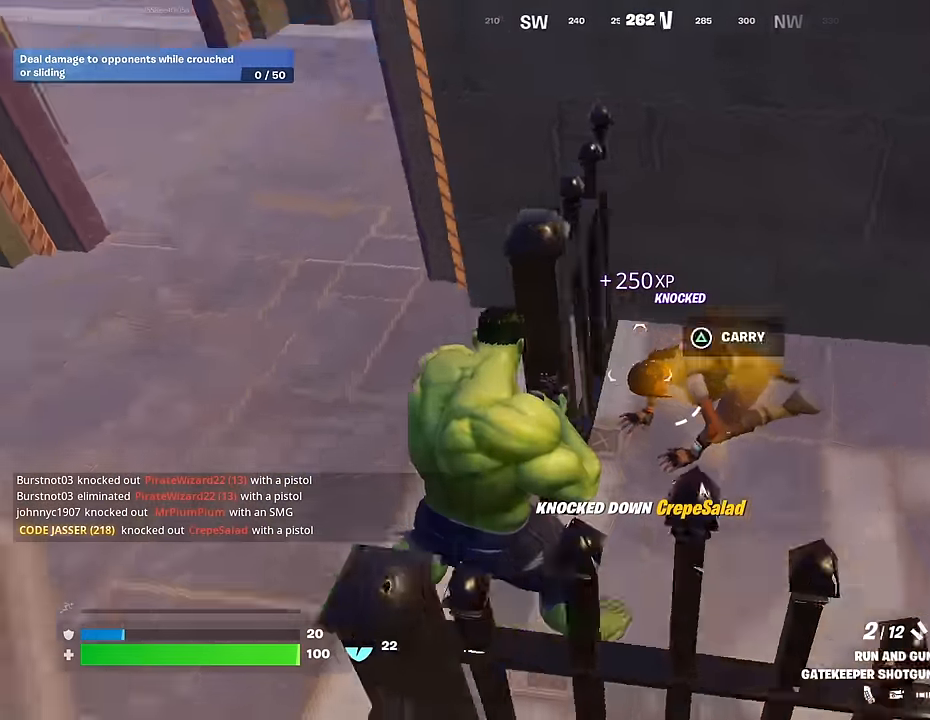
{"dt_ms": 500, "buttons": ["L2", "R2"], "left_stick": "down-right", "right_stick": "center", "events": [[17, "L2", "down"], [83, "right_stick", "center"], [267, "left_stick", "down"], [283, "right_stick", "left"], [417, "left_stick", "down-right"], [483, "R2", "down"], [500, "right_stick", "center"]]}
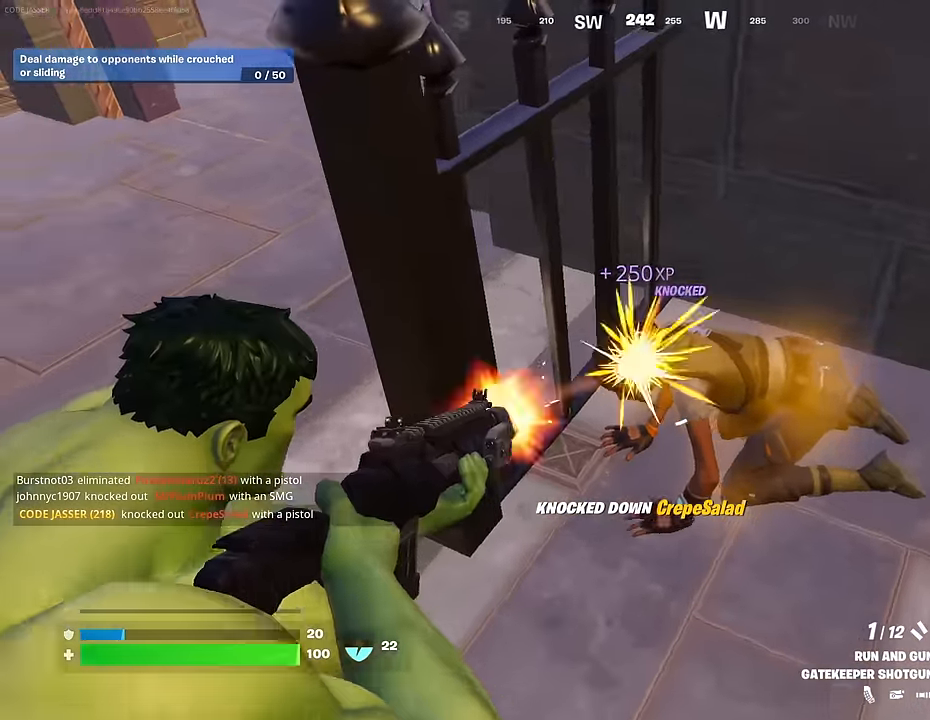
{"dt_ms": 500, "buttons": [], "left_stick": "up-right", "right_stick": "right", "events": [[17, "L2", "up"], [33, "R2", "up"], [50, "right_stick", "down"], [67, "left_stick", "right"], [133, "R1", "down"], [167, "right_stick", "left"], [200, "left_stick", "up-right"], [217, "R1", "up"], [267, "right_stick", "center"], [333, "left_stick", "up"], [400, "right_stick", "right"], [483, "left_stick", "up-right"]]}
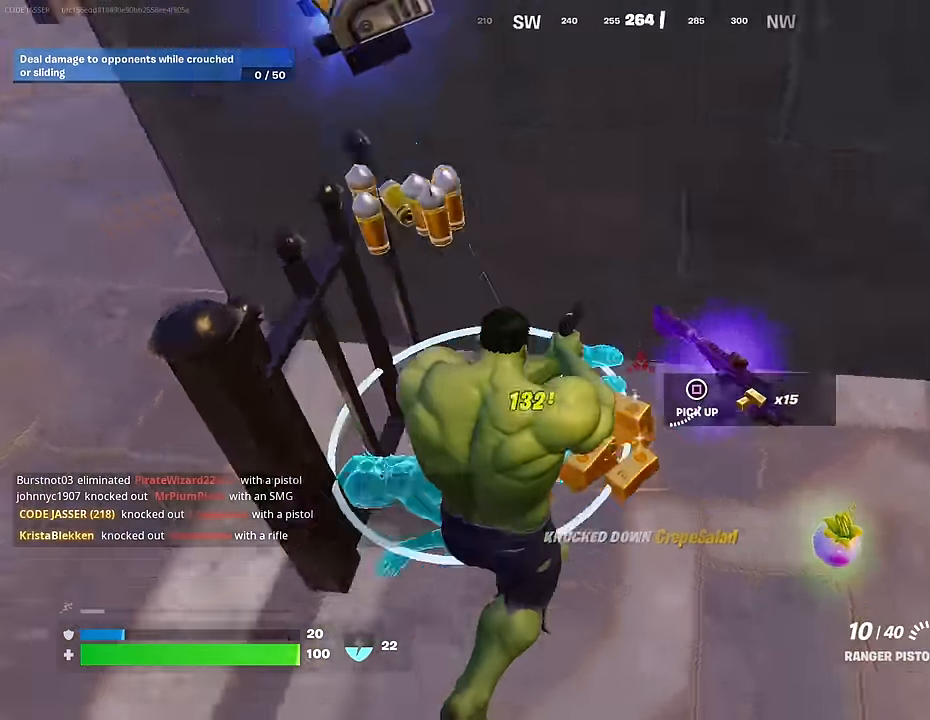
{"dt_ms": 500, "buttons": [], "left_stick": "down-right", "right_stick": "left", "events": [[217, "right_stick", "up-left"], [367, "left_stick", "down-right"], [383, "right_stick", "left"]]}
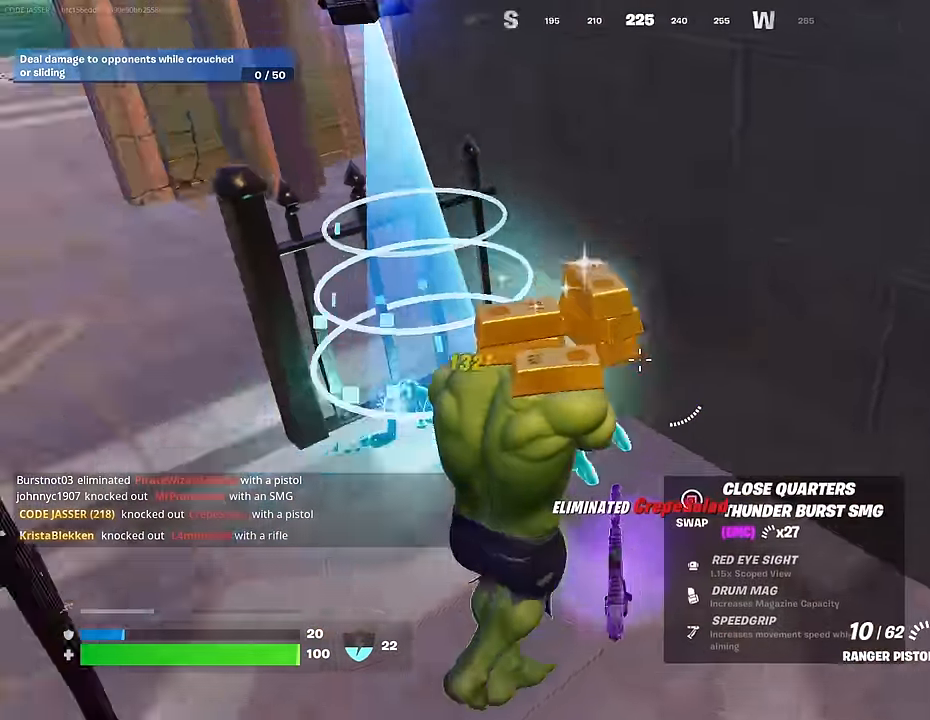
{"dt_ms": 500, "buttons": [], "left_stick": "down", "right_stick": "center", "events": [[50, "left_stick", "down"], [133, "right_stick", "center"]]}
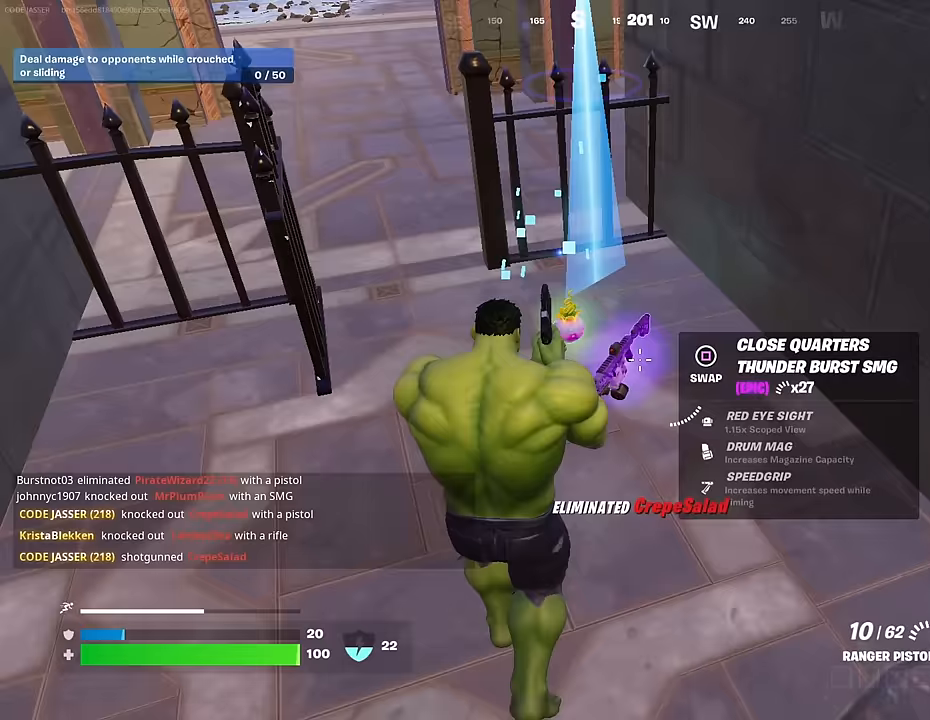
{"dt_ms": 500, "buttons": [], "left_stick": "up-left", "right_stick": "up-left", "events": [[200, "left_stick", "center"], [250, "SQUARE", "down"], [250, "left_stick", "up-left"], [333, "SQUARE", "up"], [400, "L3", "down"], [483, "L3", "up"], [483, "right_stick", "up-left"]]}
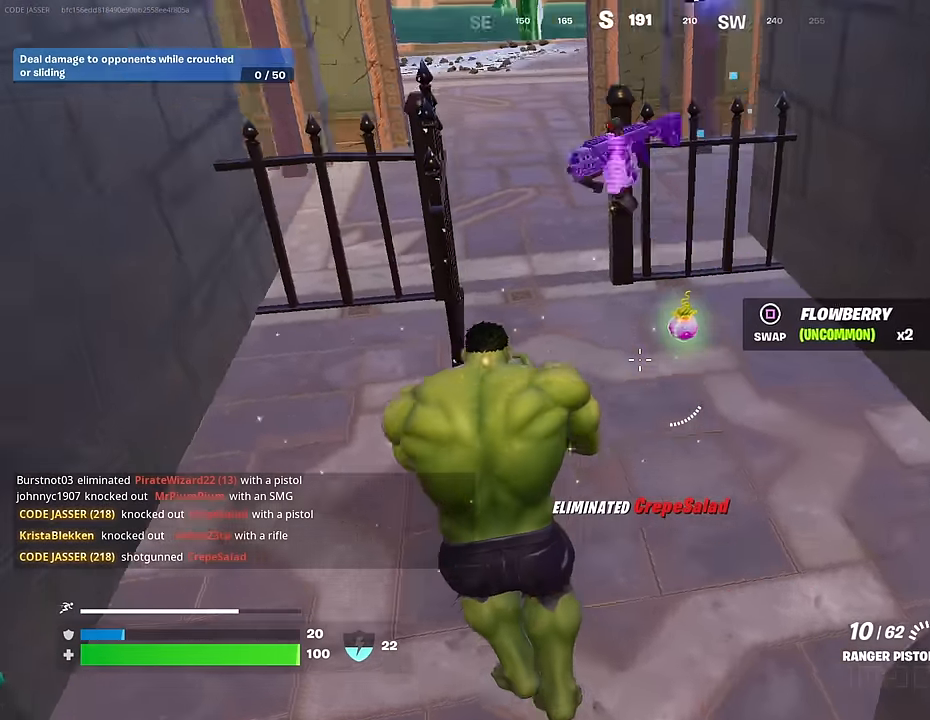
{"dt_ms": 500, "buttons": [], "left_stick": "up", "right_stick": "center", "events": [[50, "left_stick", "up-right"], [133, "right_stick", "center"], [283, "left_stick", "up"]]}
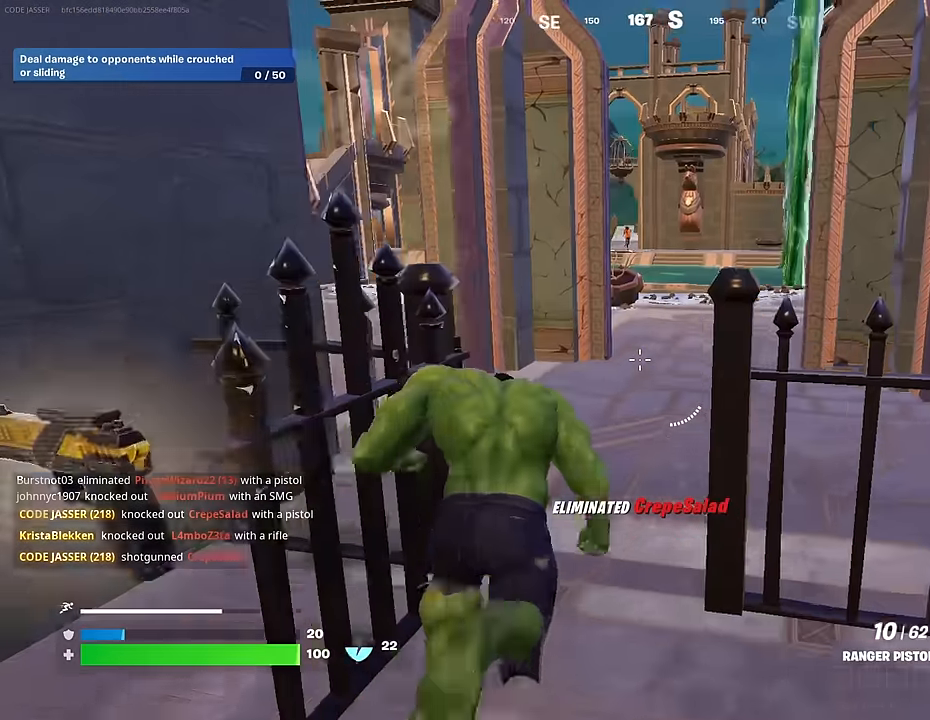
{"dt_ms": 500, "buttons": ["L1"], "left_stick": "up", "right_stick": "center", "events": [[33, "right_stick", "left"], [50, "left_stick", "up-right"], [217, "right_stick", "center"], [383, "right_stick", "left"], [417, "left_stick", "up"], [433, "L1", "down"], [483, "right_stick", "center"]]}
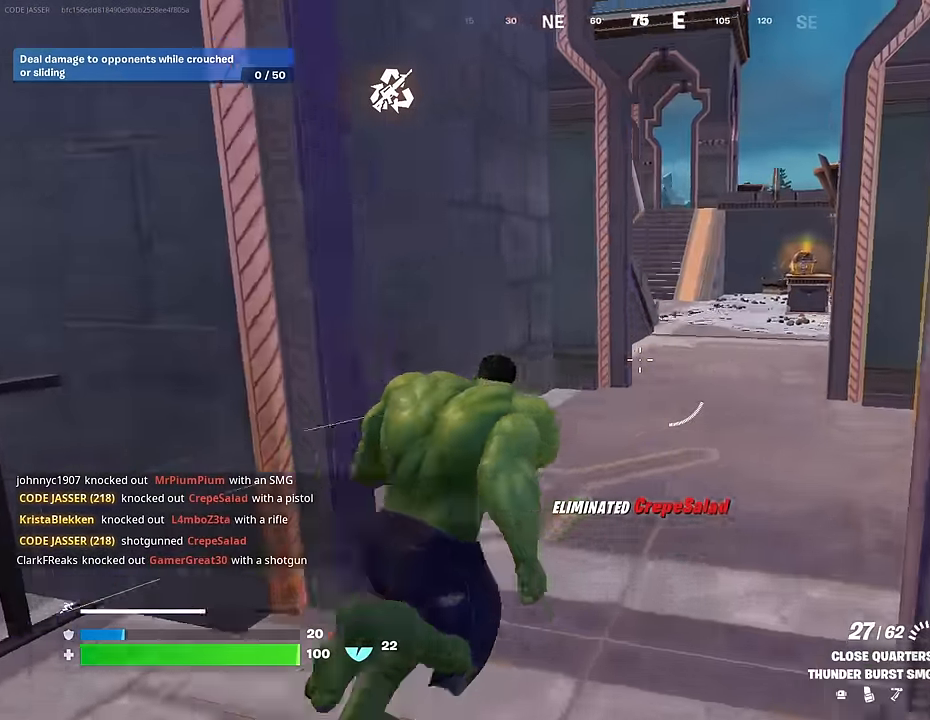
{"dt_ms": 500, "buttons": [], "left_stick": "center", "right_stick": "down-right", "events": [[50, "L1", "up"], [150, "right_stick", "right"], [250, "right_stick", "center"], [350, "R3", "down"], [450, "R3", "up"], [450, "right_stick", "down-right"], [500, "left_stick", "center"]]}
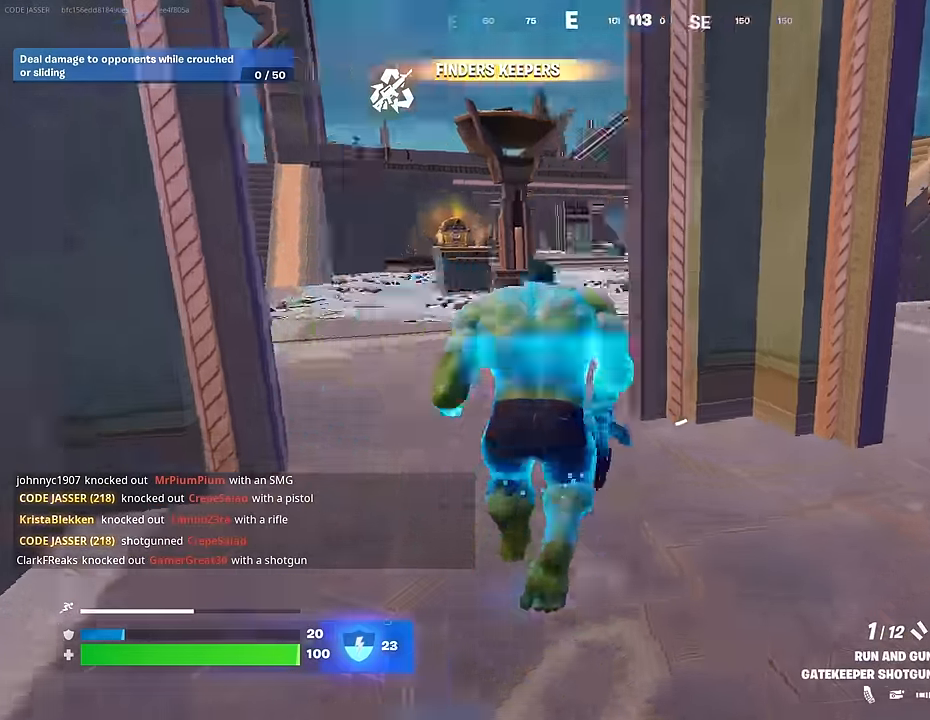
{"dt_ms": 500, "buttons": [], "left_stick": "center", "right_stick": "center", "events": [[17, "right_stick", "right"], [83, "CROSS", "down"], [167, "CROSS", "up"], [217, "right_stick", "center"], [317, "SQUARE", "down"], [383, "SQUARE", "up"]]}
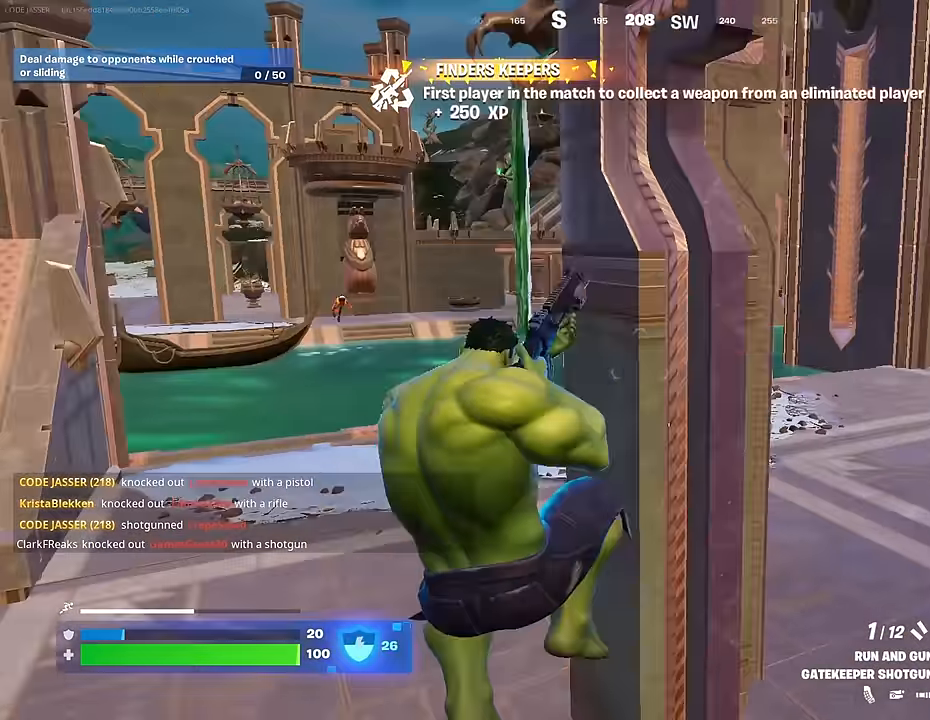
{"dt_ms": 500, "buttons": [], "left_stick": "left", "right_stick": "center", "events": [[83, "R3", "down"], [133, "R3", "up"], [283, "right_stick", "left"], [350, "right_stick", "center"], [417, "left_stick", "left"], [450, "right_stick", "up-left"], [500, "right_stick", "center"]]}
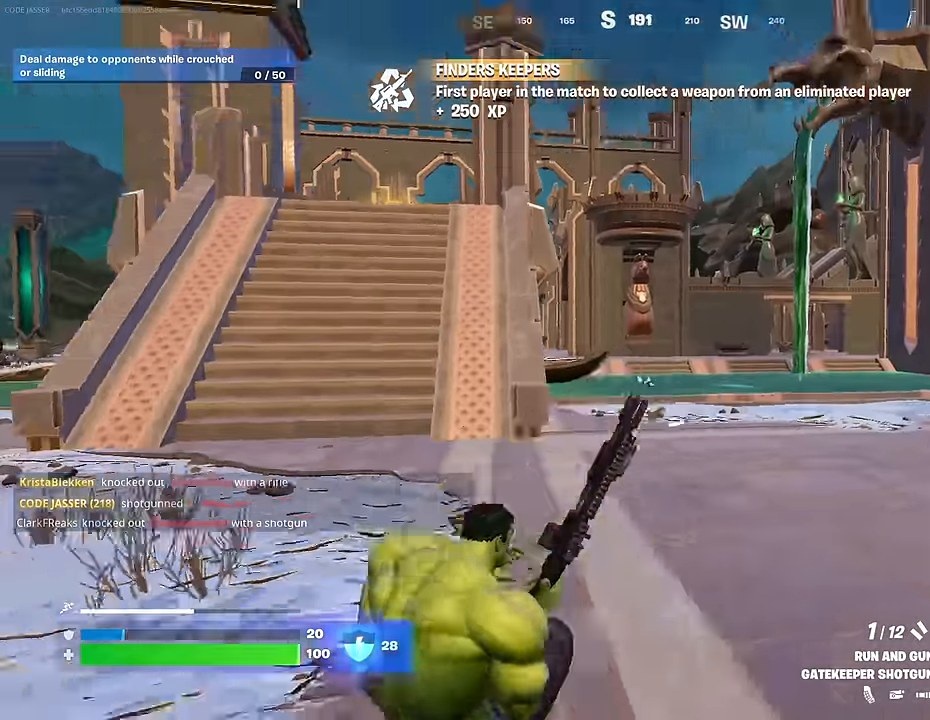
{"dt_ms": 500, "buttons": ["L2"], "left_stick": "up-right", "right_stick": "center", "events": [[17, "R2", "down"], [33, "R2", "up"], [33, "left_stick", "up-left"], [67, "right_stick", "down"], [100, "R3", "down"], [133, "R1", "down"], [150, "right_stick", "center"], [200, "left_stick", "up-right"], [217, "R1", "up"], [217, "R3", "up"], [500, "L2", "down"]]}
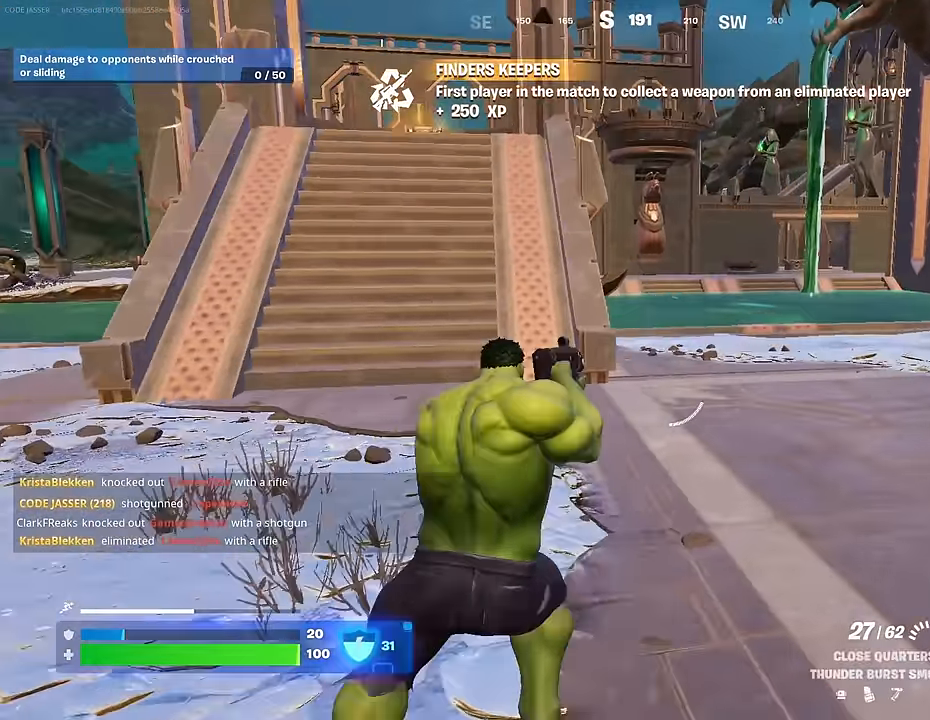
{"dt_ms": 500, "buttons": ["L2"], "left_stick": "up-right", "right_stick": "center", "events": [[150, "right_stick", "up"], [267, "right_stick", "center"]]}
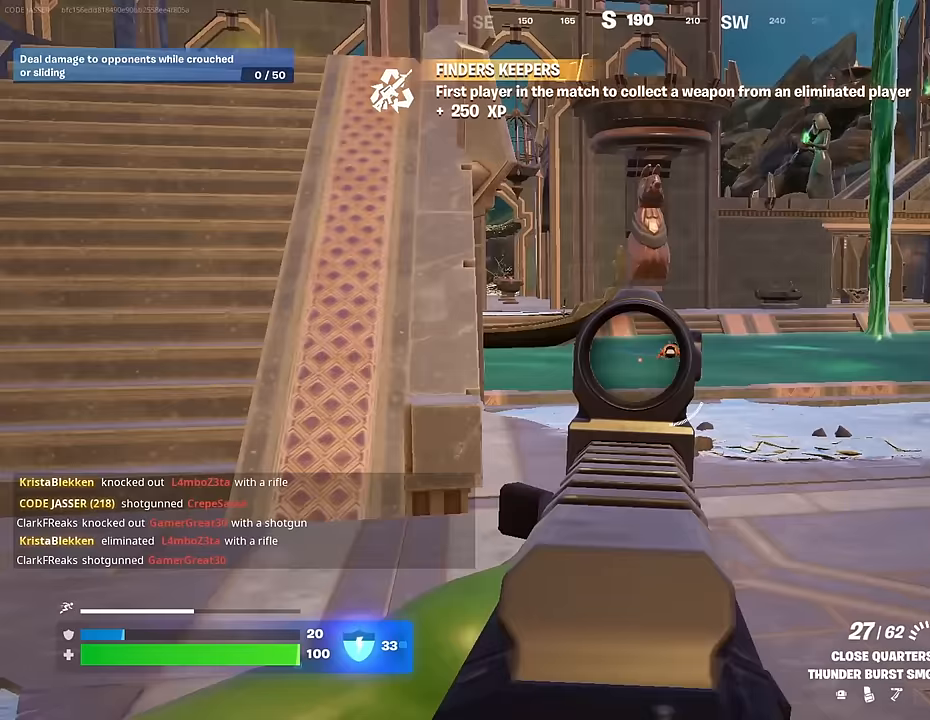
{"dt_ms": 1000, "buttons": ["L2", "R2"], "left_stick": "up-left", "right_stick": "center"}
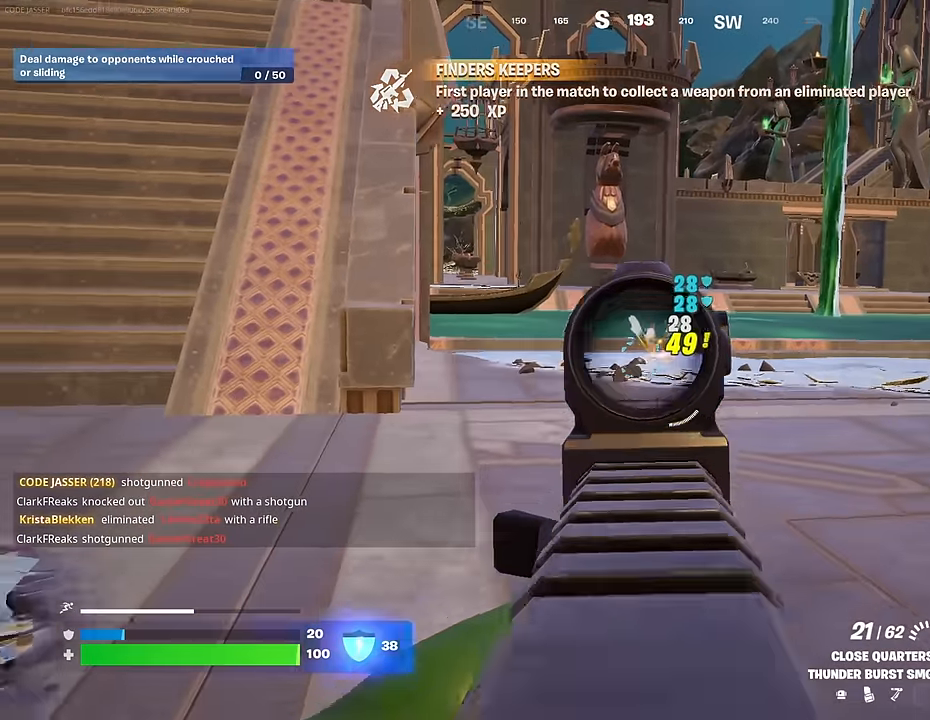
{"dt_ms": 500, "buttons": ["L2"], "left_stick": "up-right", "right_stick": "up-right", "events": [[117, "R2", "up"], [117, "right_stick", "right"], [133, "L2", "up"], [200, "right_stick", "center"], [233, "L2", "down"], [233, "R3", "down"], [300, "R3", "up"], [350, "L1", "down"], [400, "L1", "up"], [400, "left_stick", "up-right"], [400, "right_stick", "up-right"]]}
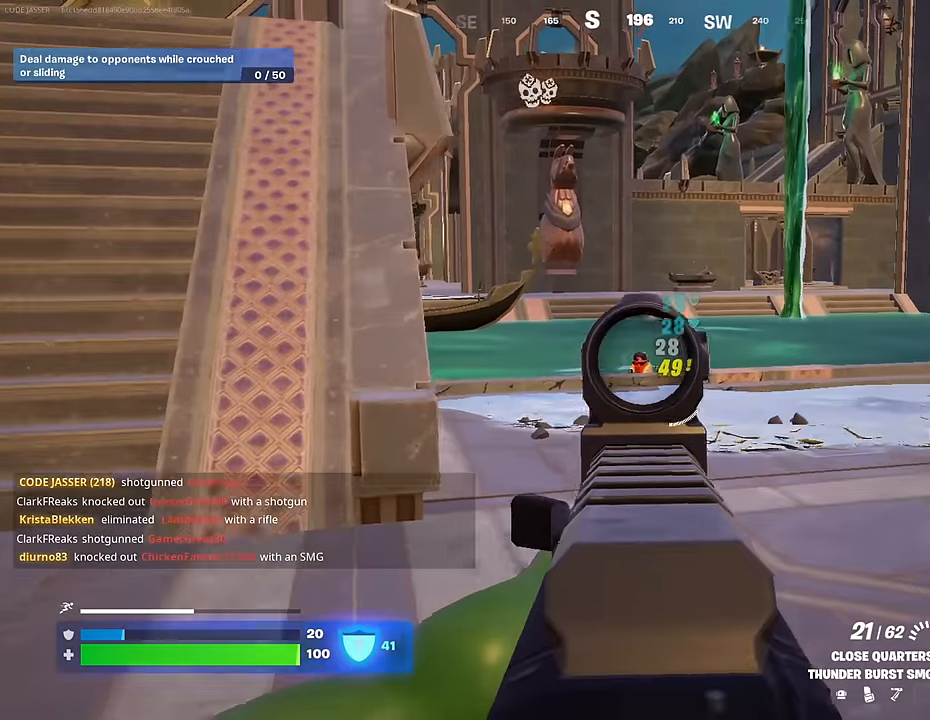
{"dt_ms": 500, "buttons": ["L2", "R2"], "left_stick": "up-left", "right_stick": "center", "events": [[50, "right_stick", "center"], [100, "right_stick", "up-right"], [183, "left_stick", "down-right"], [233, "left_stick", "down"], [233, "right_stick", "down-left"], [267, "R2", "down"], [400, "right_stick", "center"], [467, "left_stick", "up-left"]]}
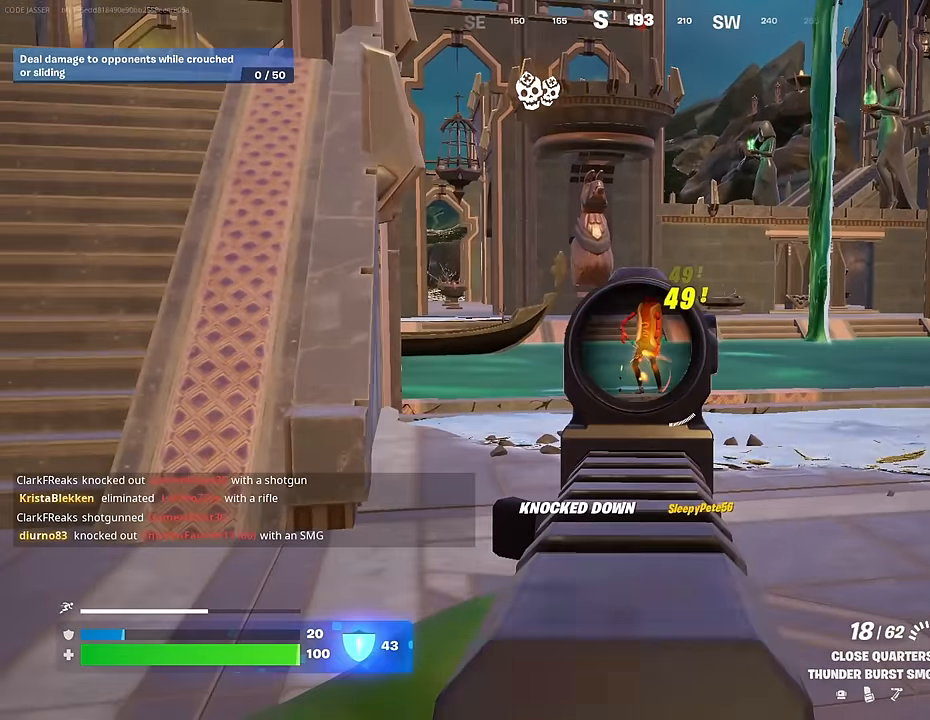
{"dt_ms": 500, "buttons": [], "left_stick": "up-left", "right_stick": "left", "events": [[17, "R2", "up"], [17, "right_stick", "up-right"], [67, "L1", "down"], [67, "L2", "up"], [117, "right_stick", "left"], [150, "L1", "up"]]}
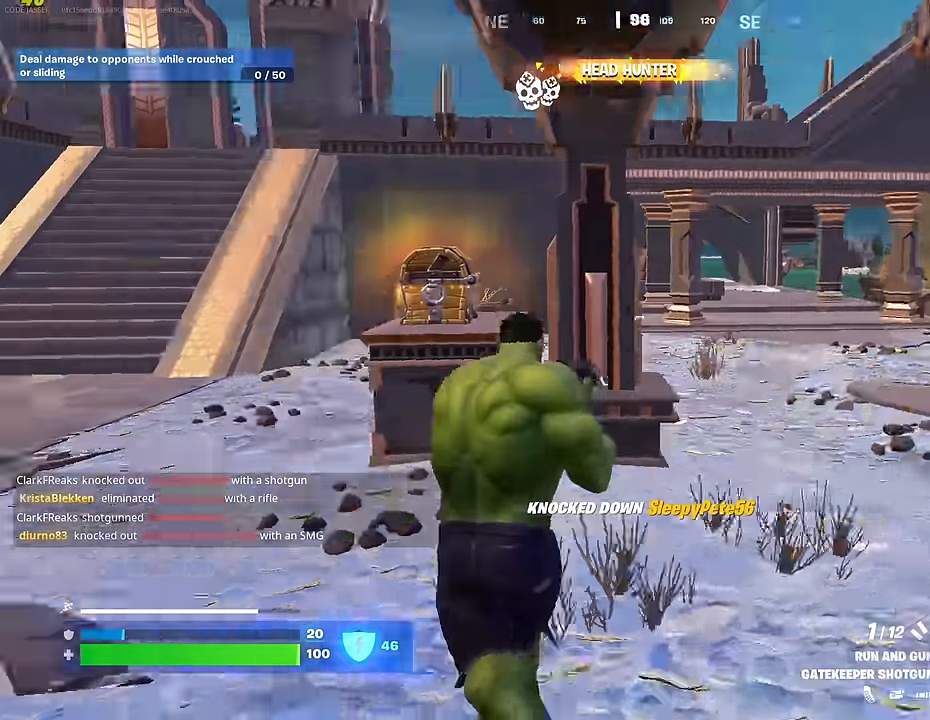
{"dt_ms": 500, "buttons": ["SQUARE"], "left_stick": "up", "right_stick": "center", "events": [[67, "right_stick", "center"], [117, "left_stick", "up"], [283, "right_stick", "up"], [333, "right_stick", "center"], [417, "SQUARE", "down"]]}